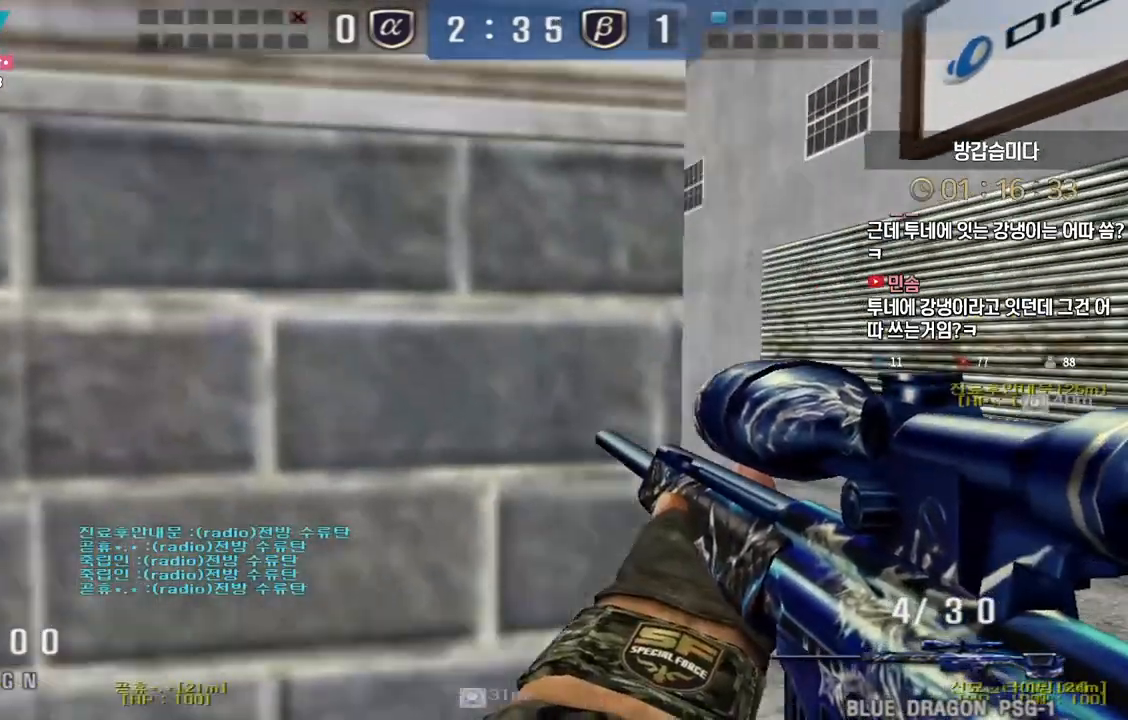
Gameplay with keyboard; each line is a JSON object with the keys held at the frame after it. "events" lists presses ("down") and releases ("up") of "a", "ctrl", "d", "e", "f", "q", "r", "s", "shift", "space", "tab" and "w" between this image and that frame as [ms after this image, input, new state], when the widget could be followed in between. No other keys are recorded. Mouse input is not recorded.
{"keys": ["s"], "events": [[17, "d", "up"], [33, "a", "down"], [117, "w", "down"], [233, "a", "up"], [250, "d", "down"], [417, "ctrl", "down"], [433, "d", "up"], [433, "space", "down"], [433, "w", "up"], [467, "ctrl", "up"], [483, "s", "down"], [500, "space", "up"]]}
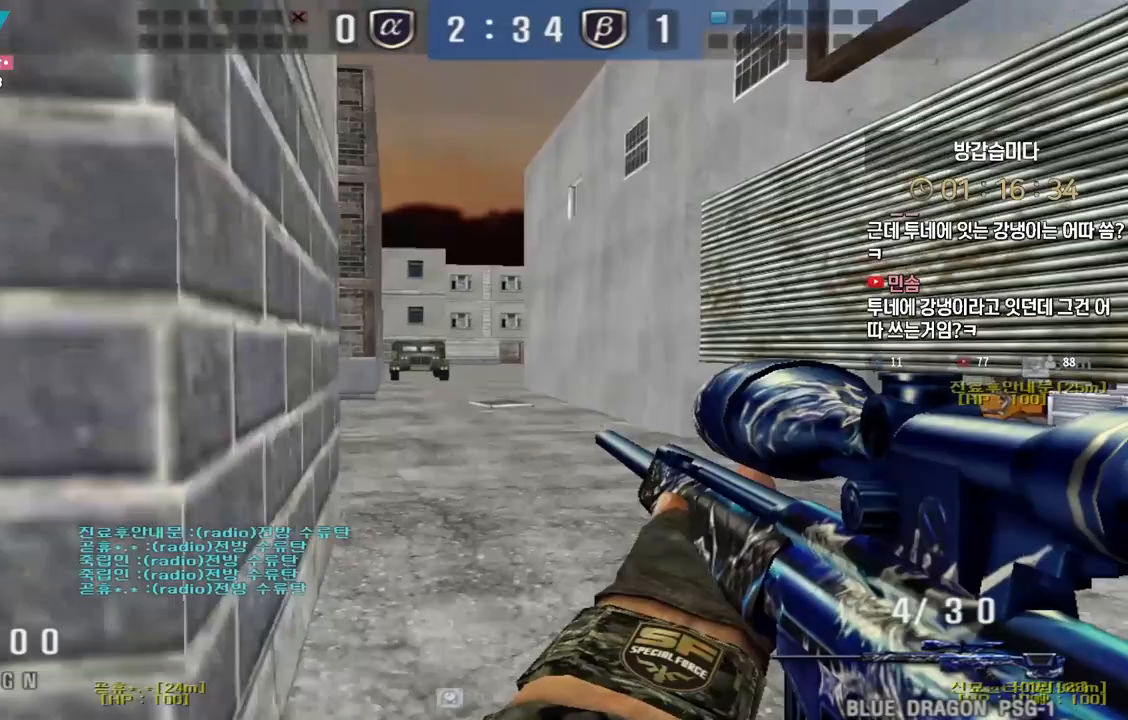
{"keys": ["d", "w"], "events": [[17, "a", "down"], [250, "s", "up"], [317, "a", "up"], [350, "d", "down"], [367, "w", "down"]]}
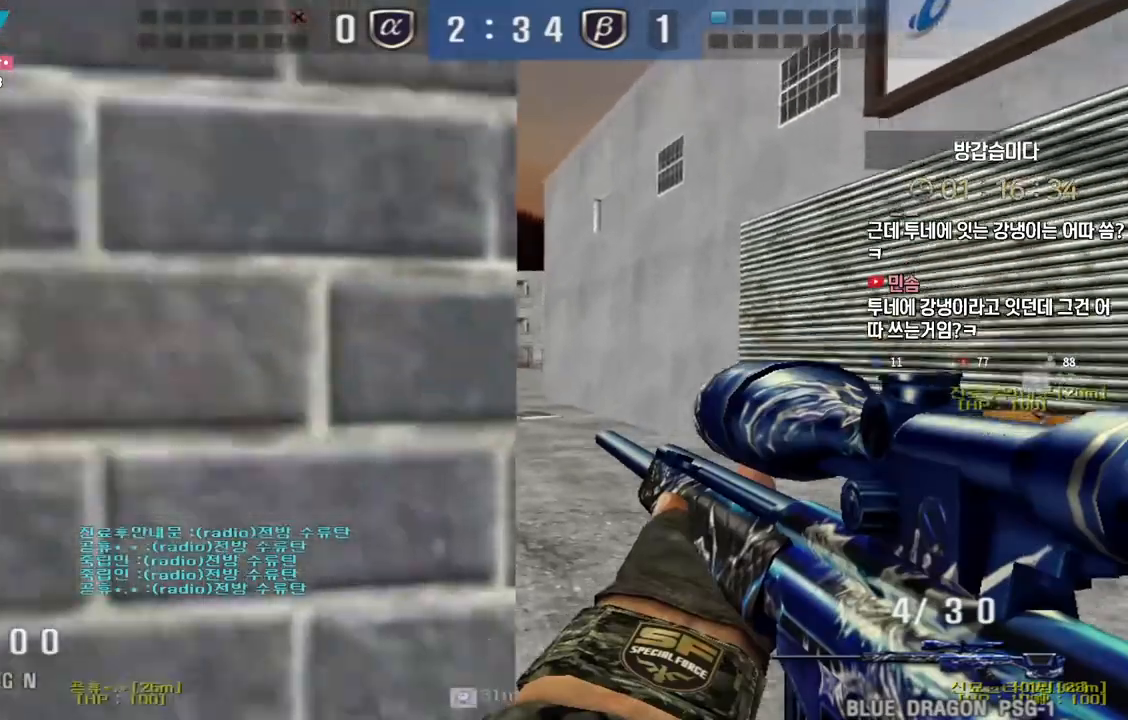
{"keys": [], "events": [[167, "ctrl", "down"], [183, "d", "up"], [183, "space", "down"], [183, "w", "up"], [200, "ctrl", "up"], [233, "space", "up"]]}
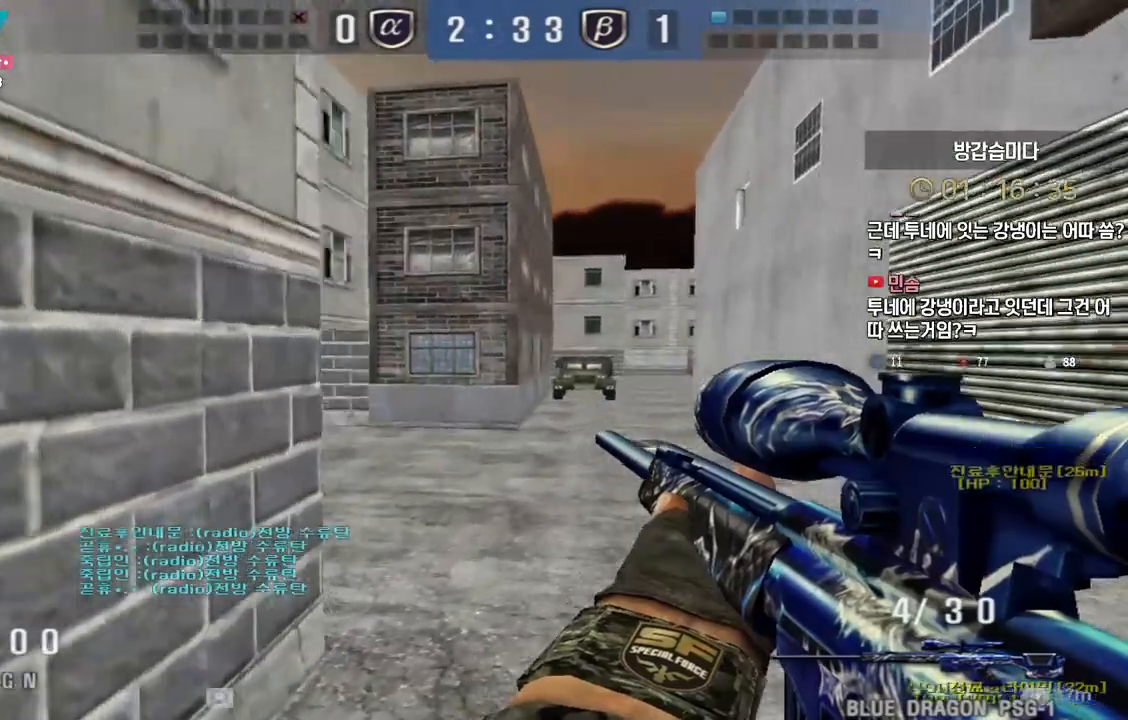
{"keys": ["ctrl"], "events": [[217, "d", "down"], [233, "w", "down"], [367, "ctrl", "down"], [400, "d", "up"], [400, "w", "up"]]}
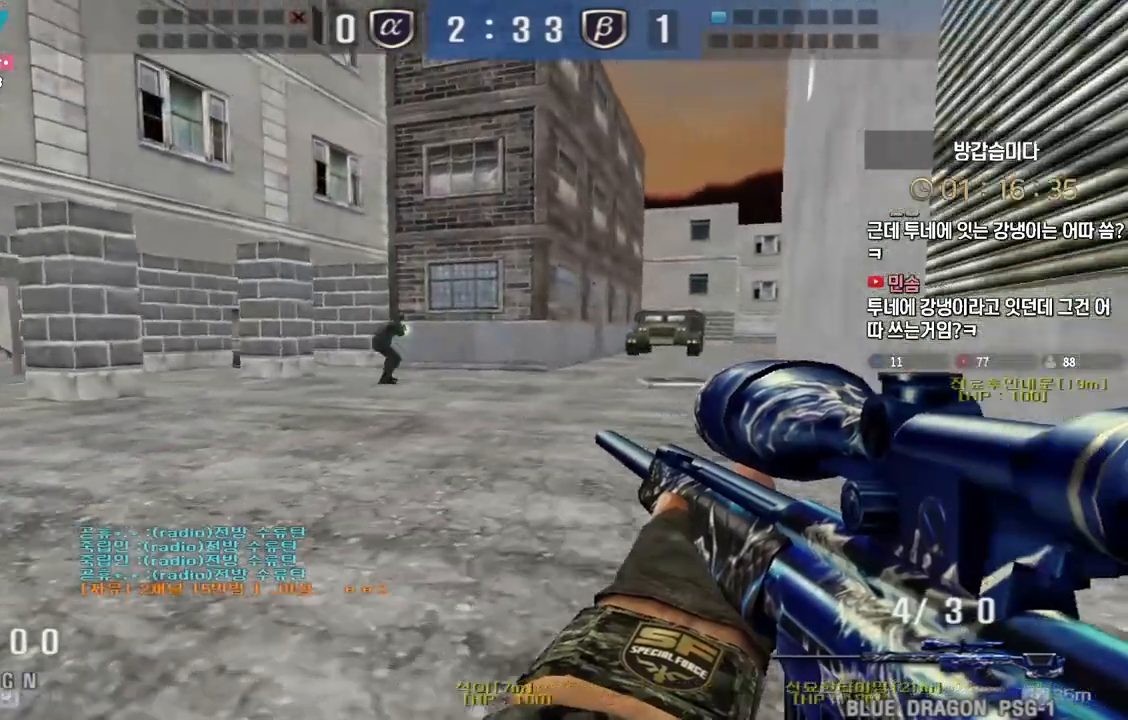
{"keys": ["a", "s"], "events": [[417, "ctrl", "up"], [417, "space", "down"], [483, "a", "down"], [483, "s", "down"], [500, "space", "up"]]}
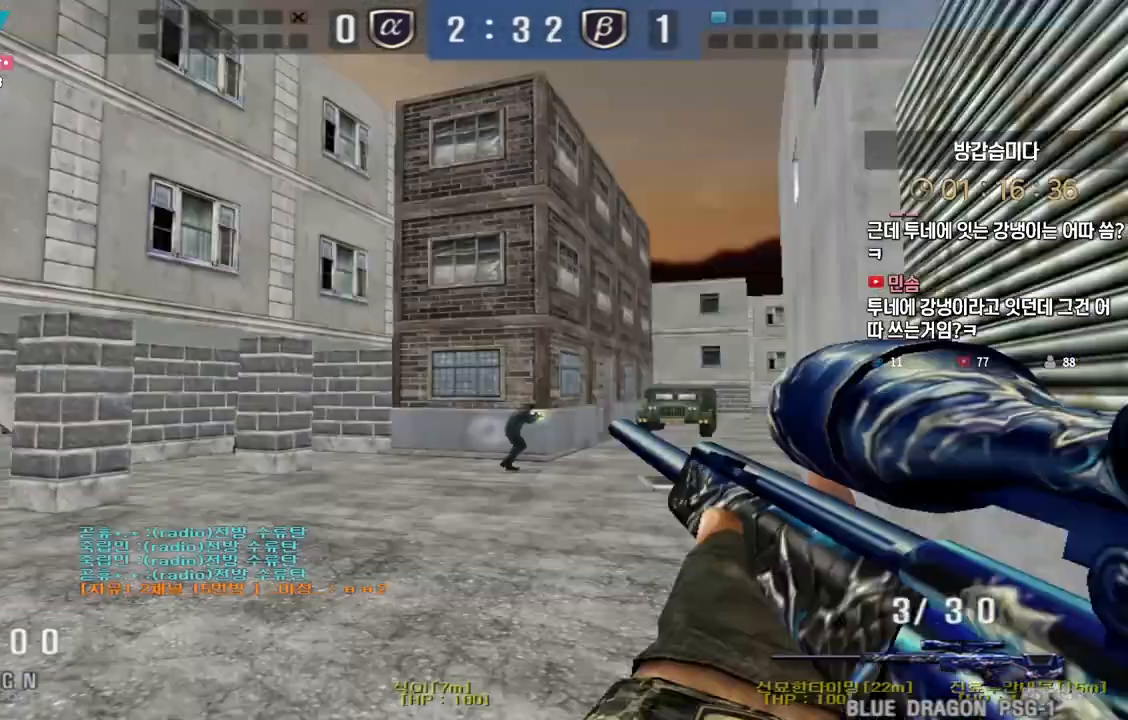
{"keys": ["a", "s"], "events": []}
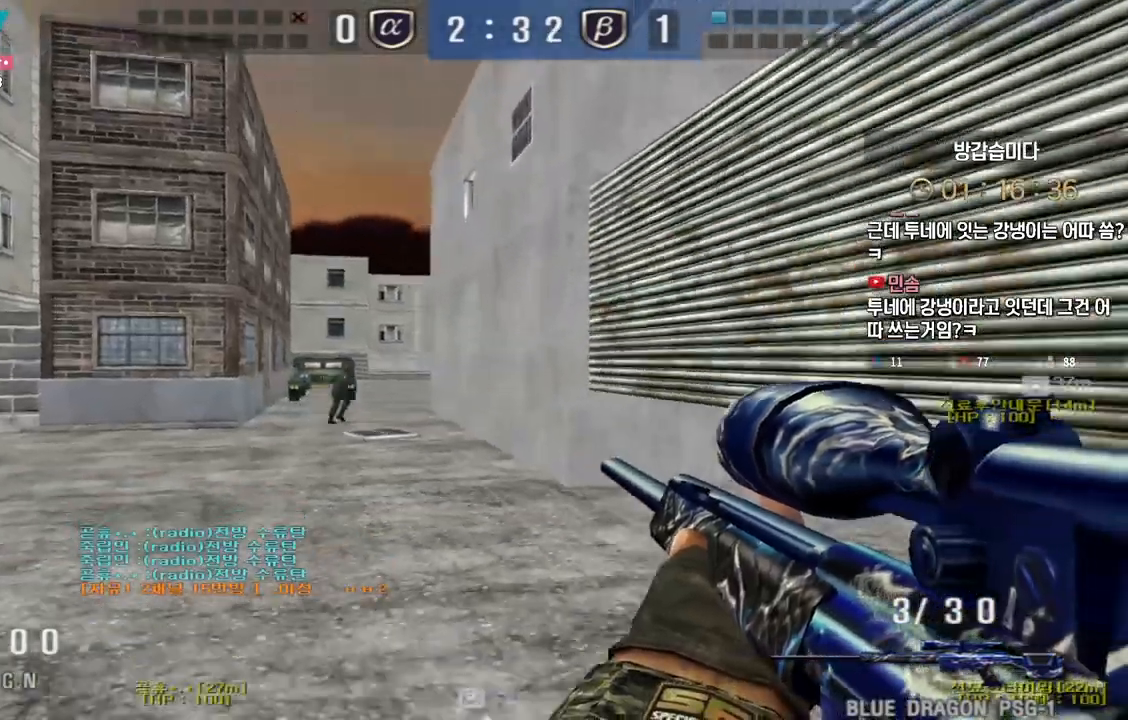
{"keys": ["space"], "events": [[150, "ctrl", "down"], [167, "s", "up"], [183, "a", "up"], [483, "ctrl", "up"], [483, "space", "down"]]}
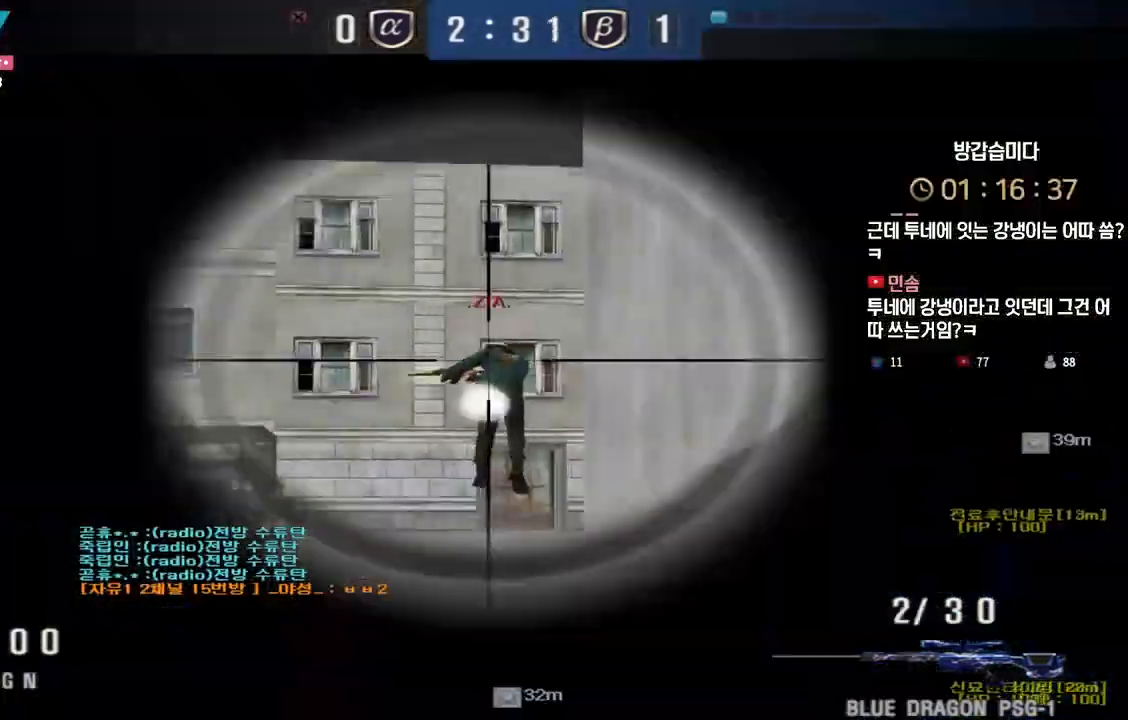
{"keys": ["d"], "events": [[17, "a", "down"], [17, "s", "down"], [50, "space", "up"], [283, "a", "up"], [383, "a", "down"], [400, "a", "up"], [417, "d", "down"], [433, "s", "up"]]}
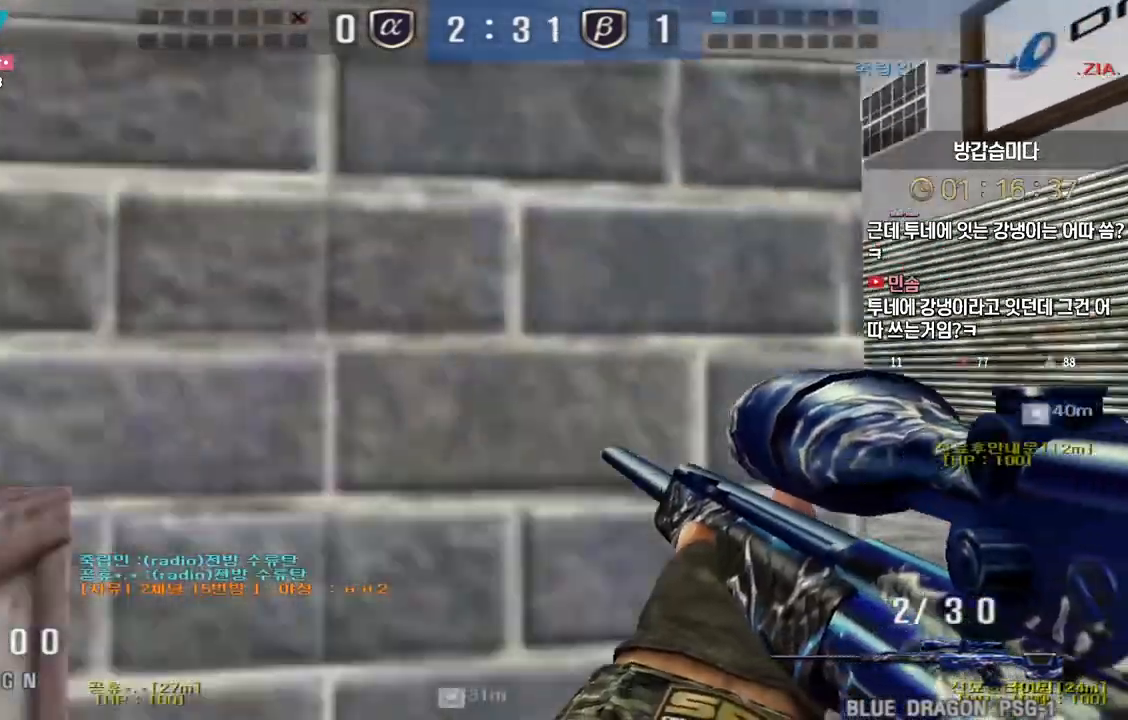
{"keys": ["d", "tab", "w"], "events": [[50, "w", "down"], [167, "ctrl", "down"], [200, "d", "up"], [200, "space", "down"], [200, "w", "up"], [233, "ctrl", "up"], [250, "space", "up"], [267, "d", "down"], [283, "w", "down"], [400, "tab", "down"]]}
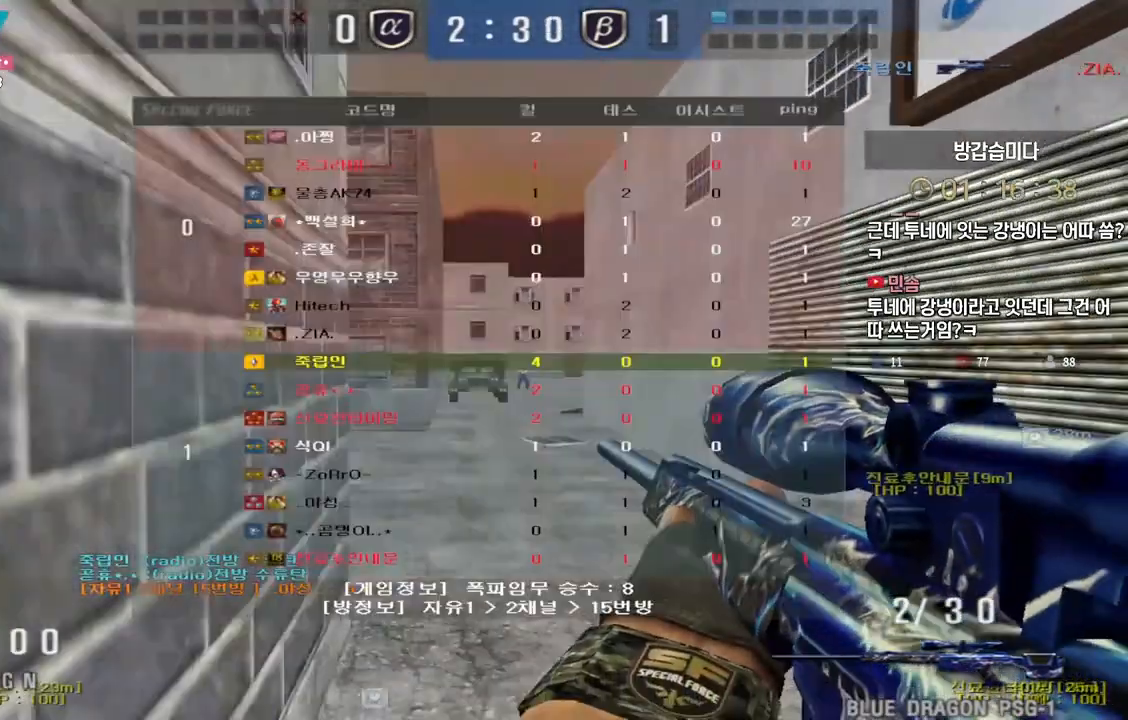
{"keys": ["ctrl"], "events": [[83, "tab", "up"], [183, "d", "up"], [250, "a", "down"], [450, "ctrl", "down"], [467, "w", "up"], [483, "a", "up"]]}
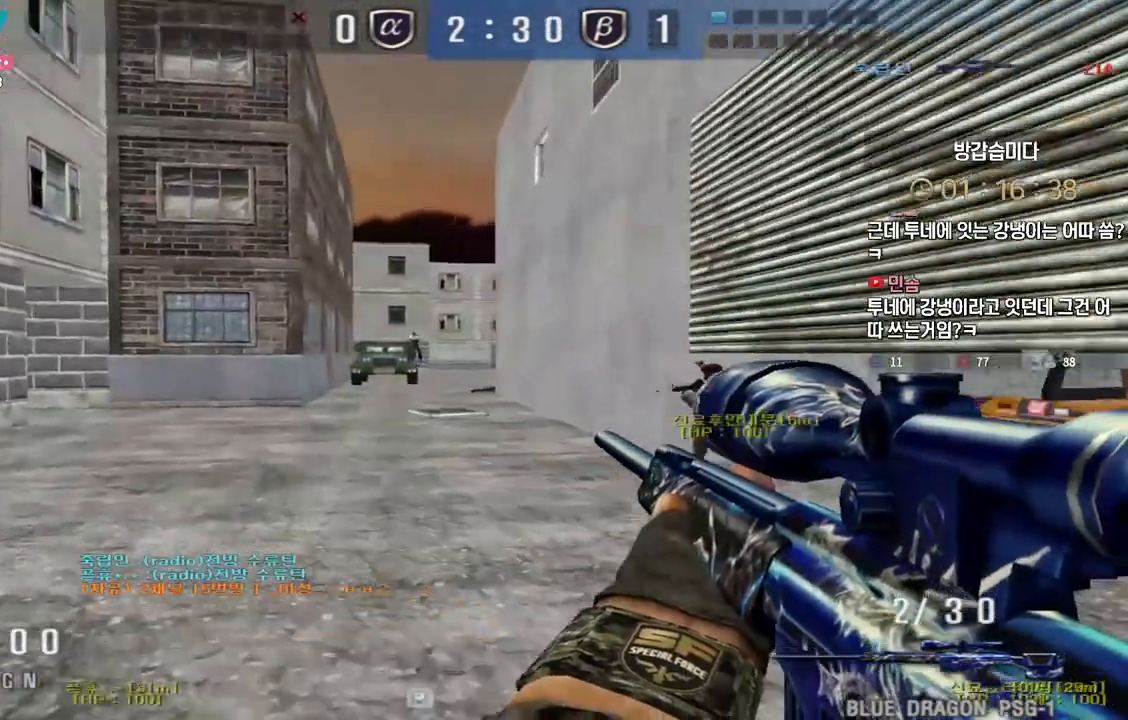
{"keys": ["ctrl"], "events": [[167, "d", "down"], [167, "w", "down"], [183, "ctrl", "up"], [183, "s", "down"], [217, "w", "up"], [467, "ctrl", "down"], [467, "d", "up"], [467, "s", "up"]]}
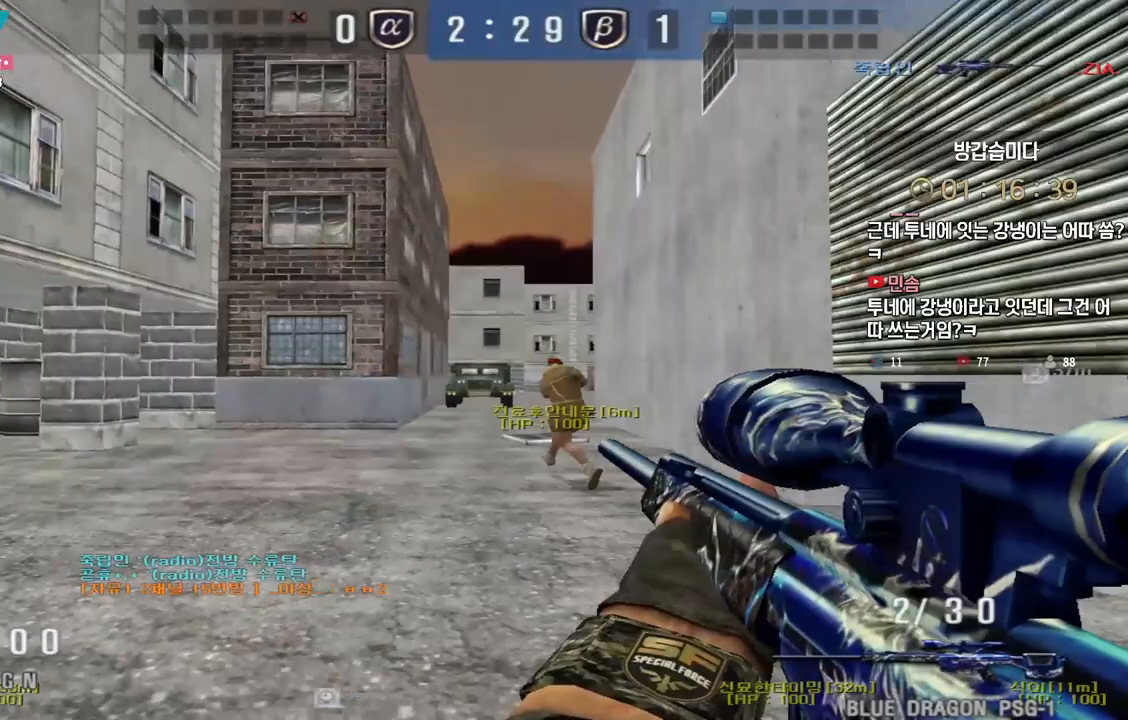
{"keys": ["ctrl"], "events": []}
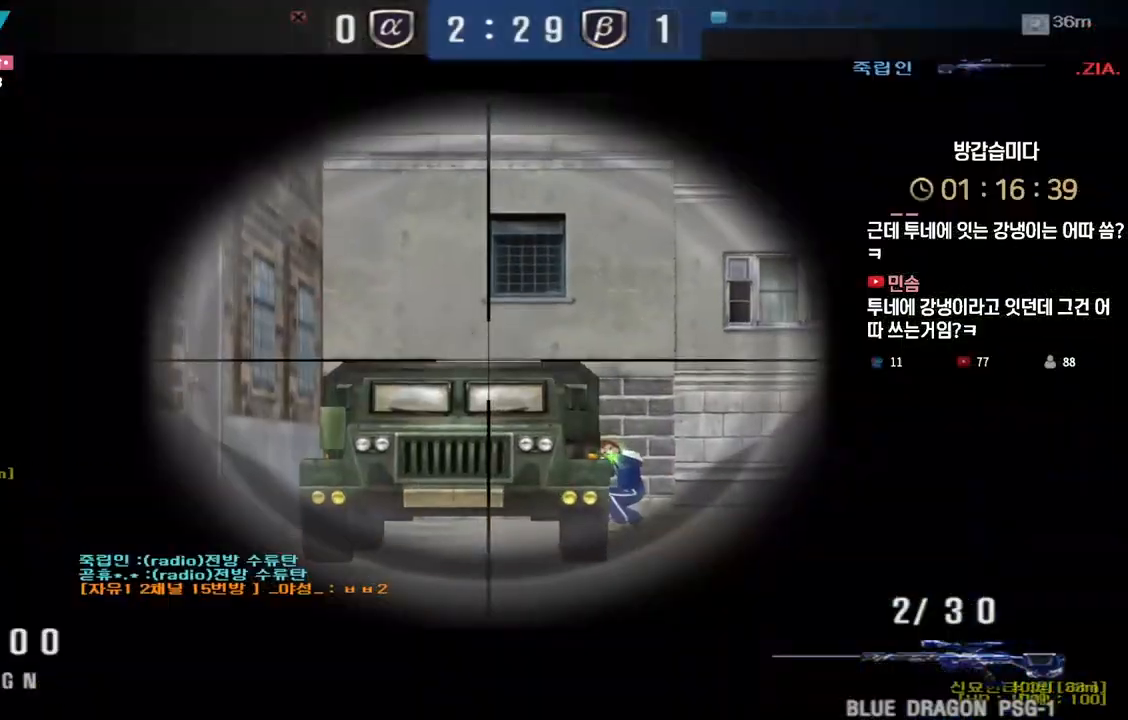
{"keys": ["ctrl"], "events": [[167, "w", "down"], [183, "a", "down"], [200, "ctrl", "up"], [450, "ctrl", "down"], [467, "w", "up"], [483, "a", "up"]]}
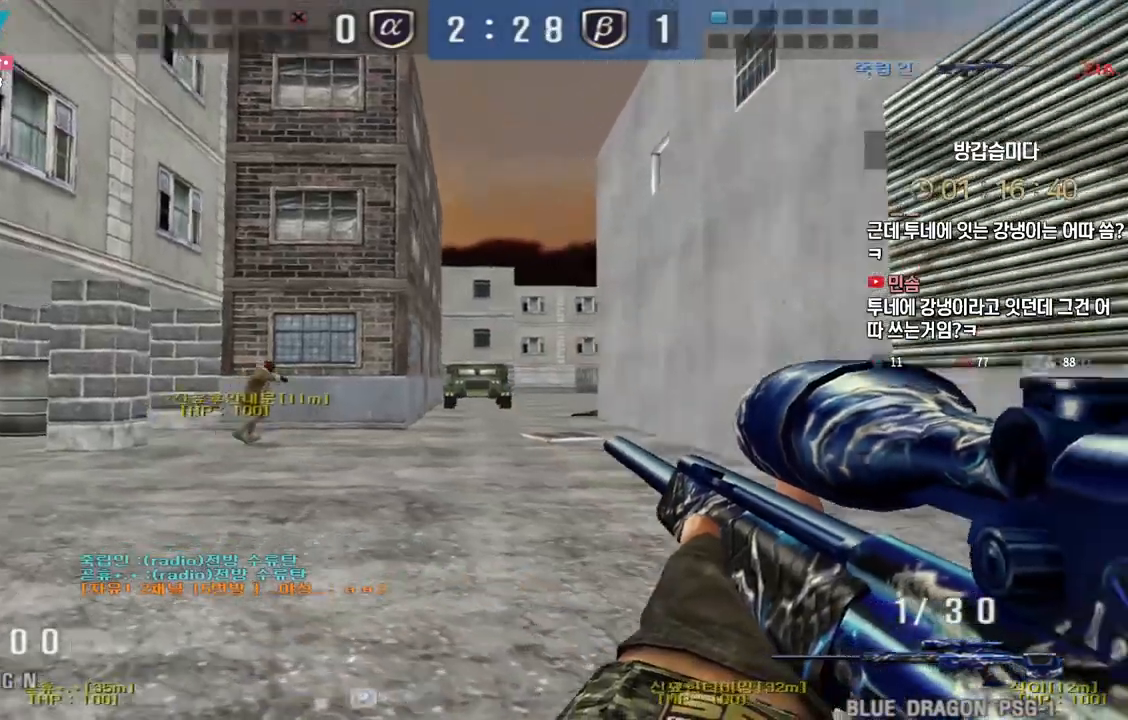
{"keys": ["ctrl"], "events": [[33, "d", "down"], [67, "w", "down"], [83, "ctrl", "up"], [283, "ctrl", "down"], [317, "d", "up"], [317, "w", "up"]]}
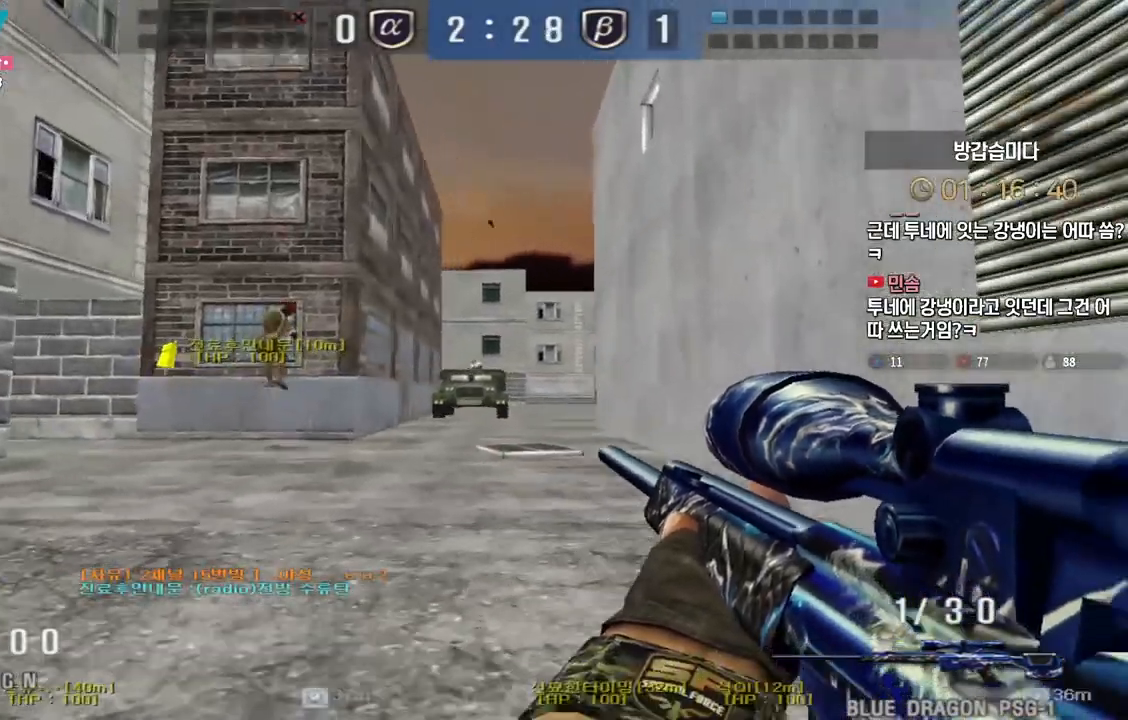
{"keys": ["a", "s"], "events": [[383, "space", "down"], [400, "ctrl", "up"], [433, "a", "down"], [433, "s", "down"], [467, "space", "up"]]}
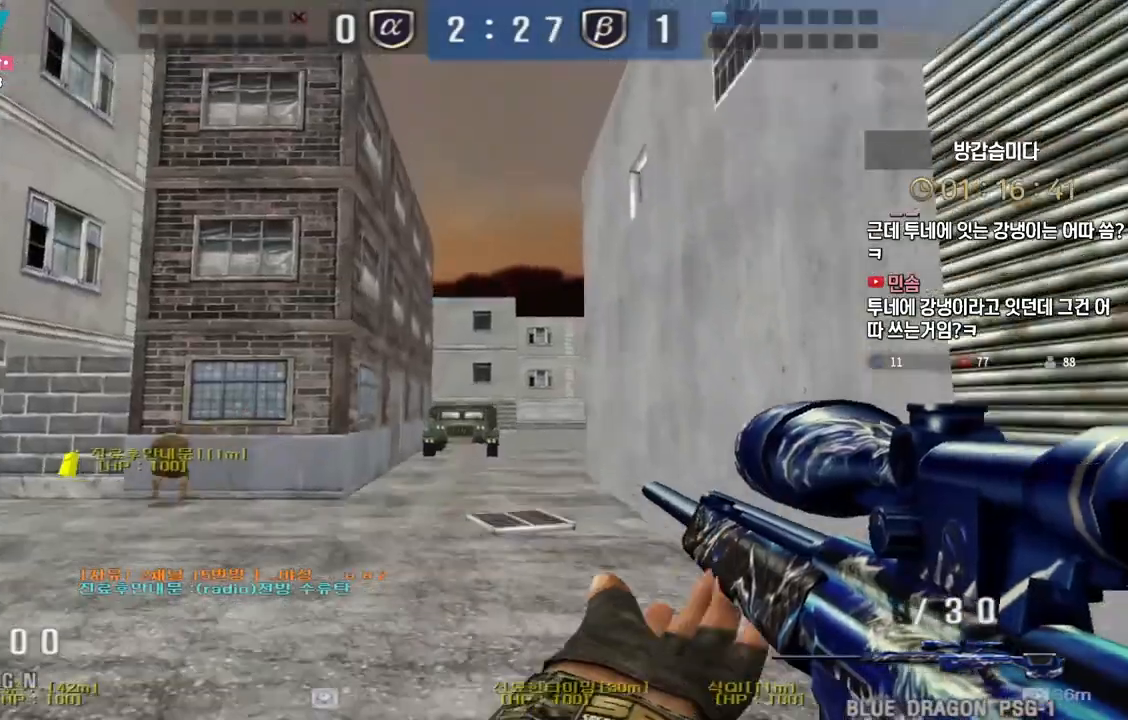
{"keys": ["d", "s"], "events": [[350, "a", "up"], [417, "d", "down"]]}
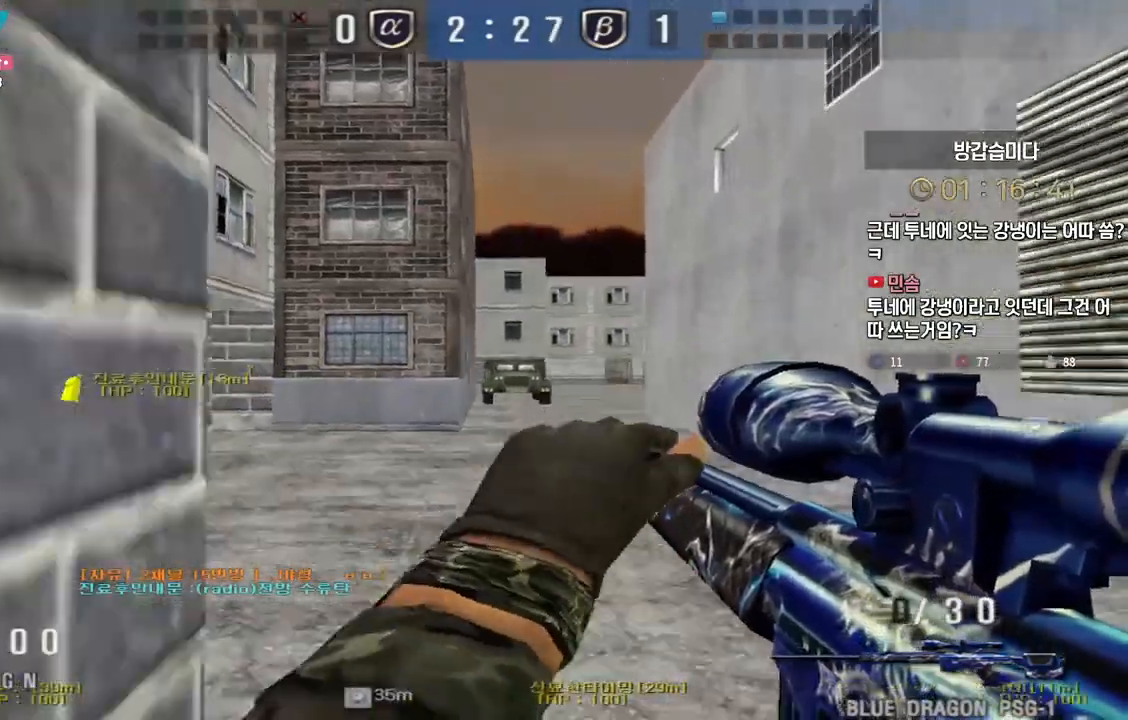
{"keys": ["d", "s"], "events": [[67, "ctrl", "down"], [100, "d", "up"], [100, "s", "up"], [117, "space", "down"], [133, "ctrl", "up"], [150, "space", "up"], [183, "d", "down"], [183, "s", "down"], [250, "tab", "down"], [483, "tab", "up"]]}
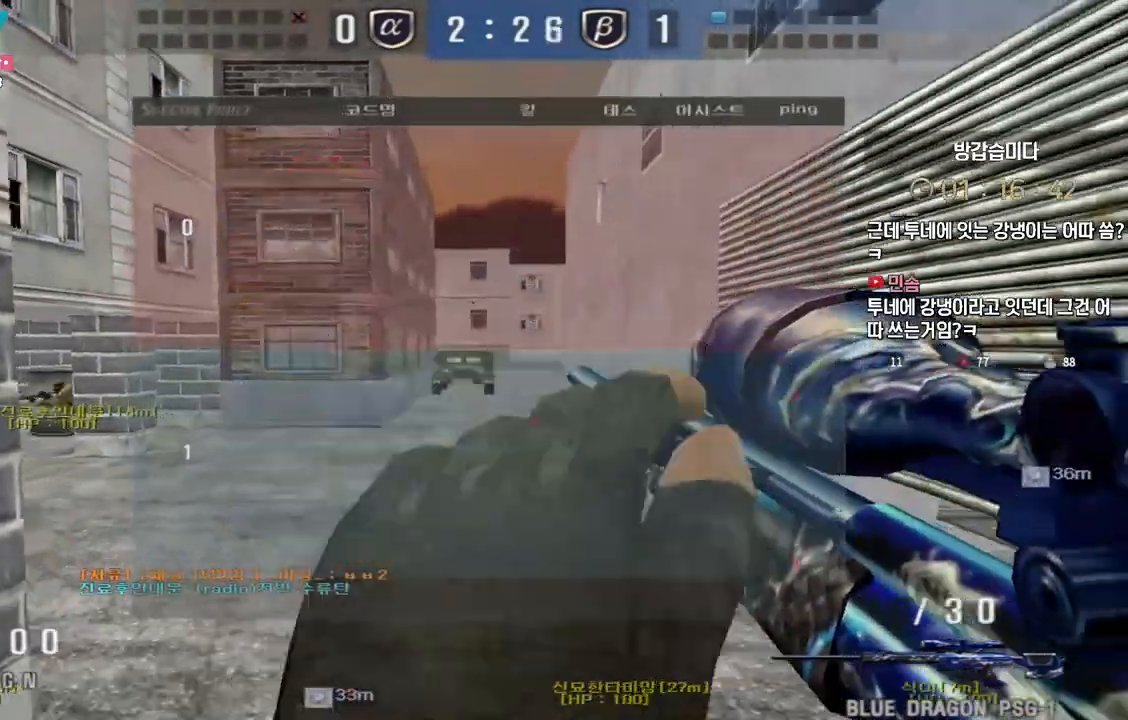
{"keys": ["a", "s"], "events": [[17, "d", "up"], [117, "a", "down"], [300, "ctrl", "down"], [317, "s", "up"], [333, "a", "up"], [333, "space", "down"], [367, "ctrl", "up"], [367, "space", "up"], [417, "a", "down"], [417, "s", "down"]]}
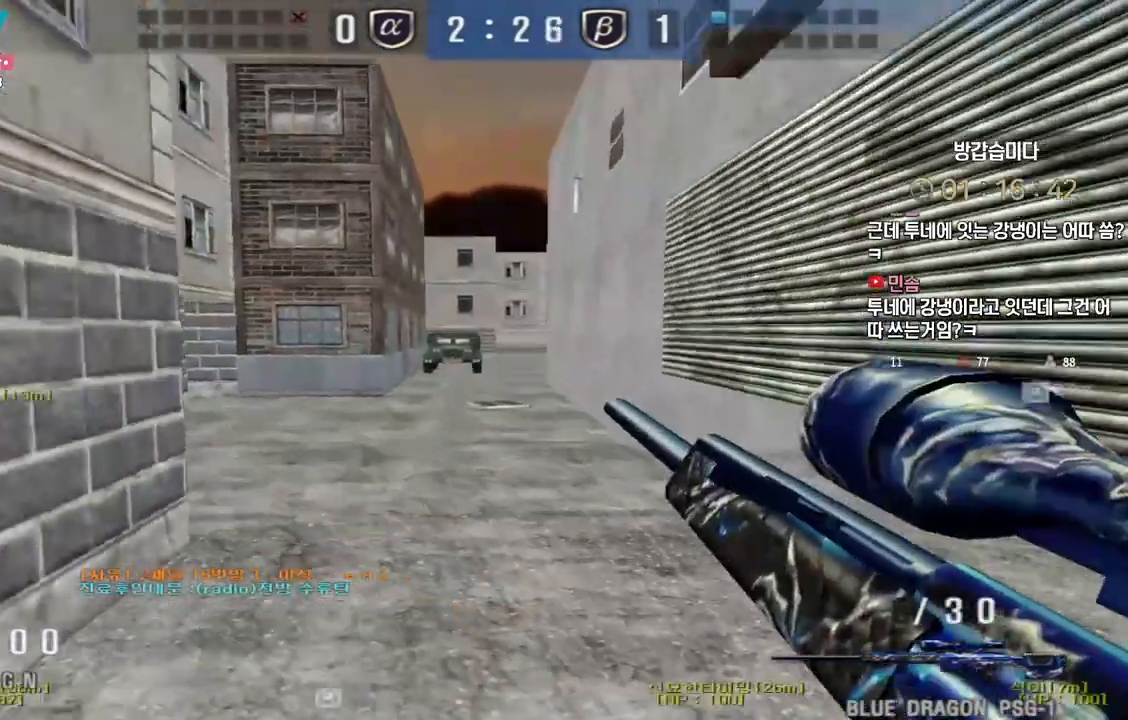
{"keys": ["a", "s"], "events": []}
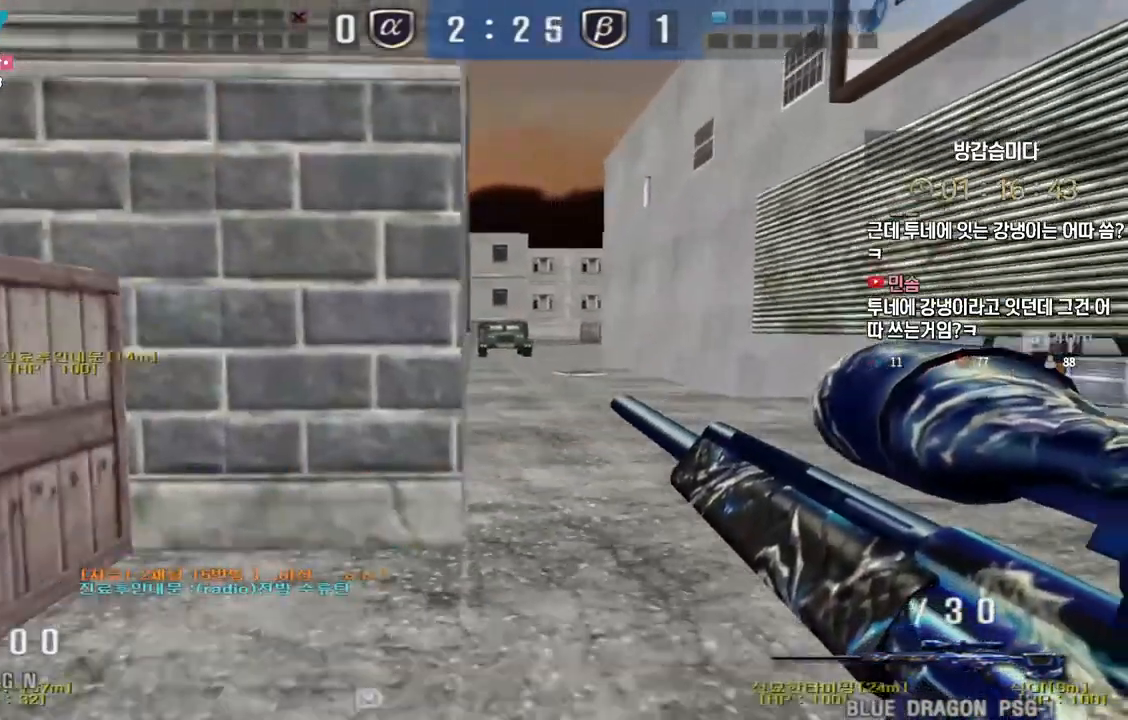
{"keys": [], "events": [[67, "ctrl", "down"], [83, "s", "up"], [100, "a", "up"], [100, "space", "down"], [133, "space", "up"], [150, "ctrl", "up"]]}
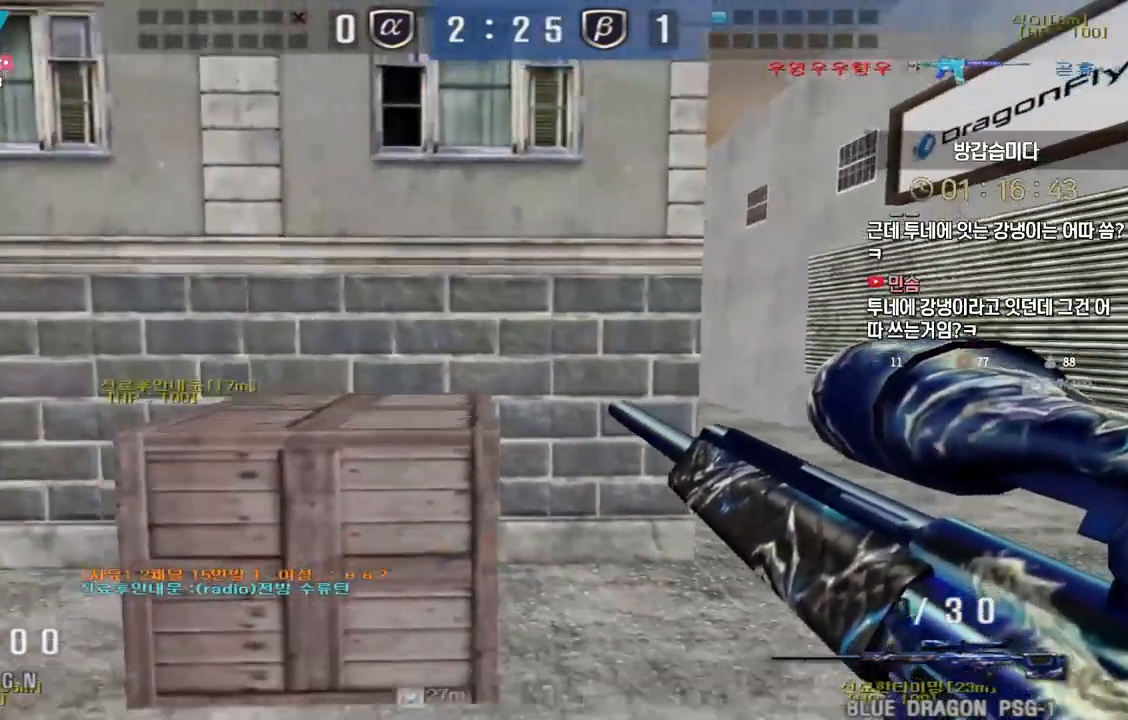
{"keys": ["d", "w"], "events": [[167, "d", "down"], [183, "w", "down"], [350, "ctrl", "down"], [367, "d", "up"], [383, "space", "down"], [383, "w", "up"], [417, "ctrl", "up"], [433, "space", "up"], [450, "d", "down"], [450, "w", "down"]]}
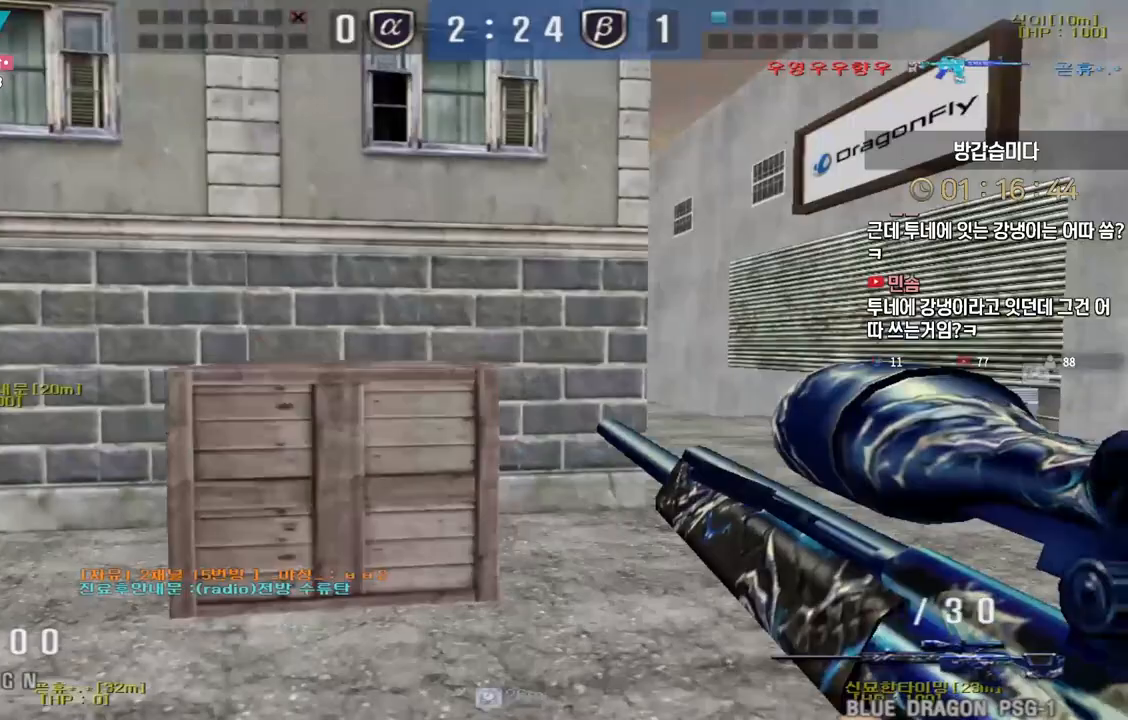
{"keys": ["d", "w"], "events": []}
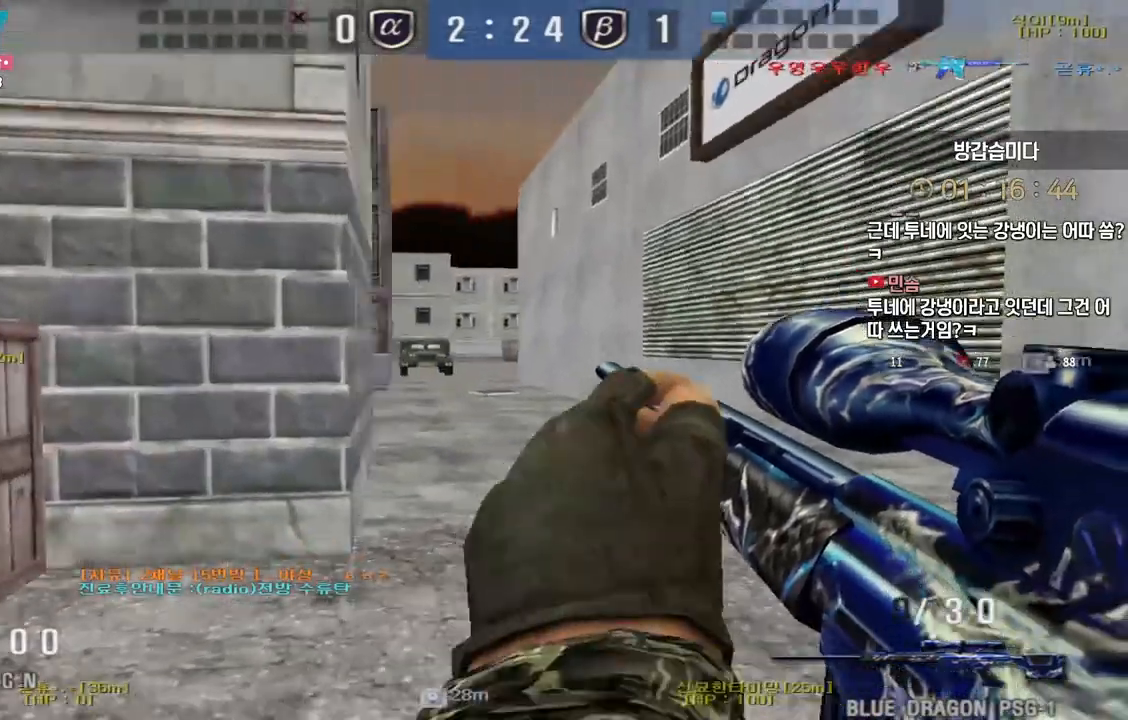
{"keys": ["d", "w"], "events": [[83, "ctrl", "down"], [100, "d", "up"], [100, "space", "down"], [100, "w", "up"], [133, "ctrl", "up"], [167, "space", "up"], [183, "d", "down"], [183, "w", "down"]]}
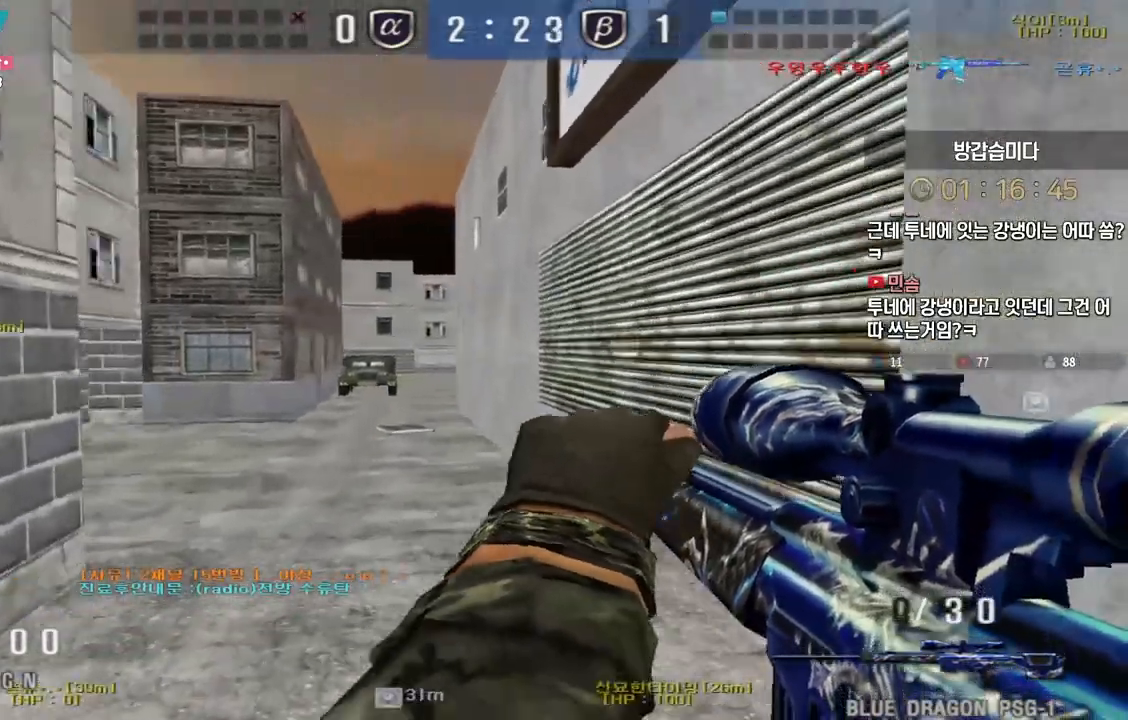
{"keys": ["w"], "events": [[83, "d", "up"], [167, "a", "down"], [400, "ctrl", "down"], [433, "a", "up"], [433, "w", "up"], [500, "ctrl", "up"], [500, "w", "down"]]}
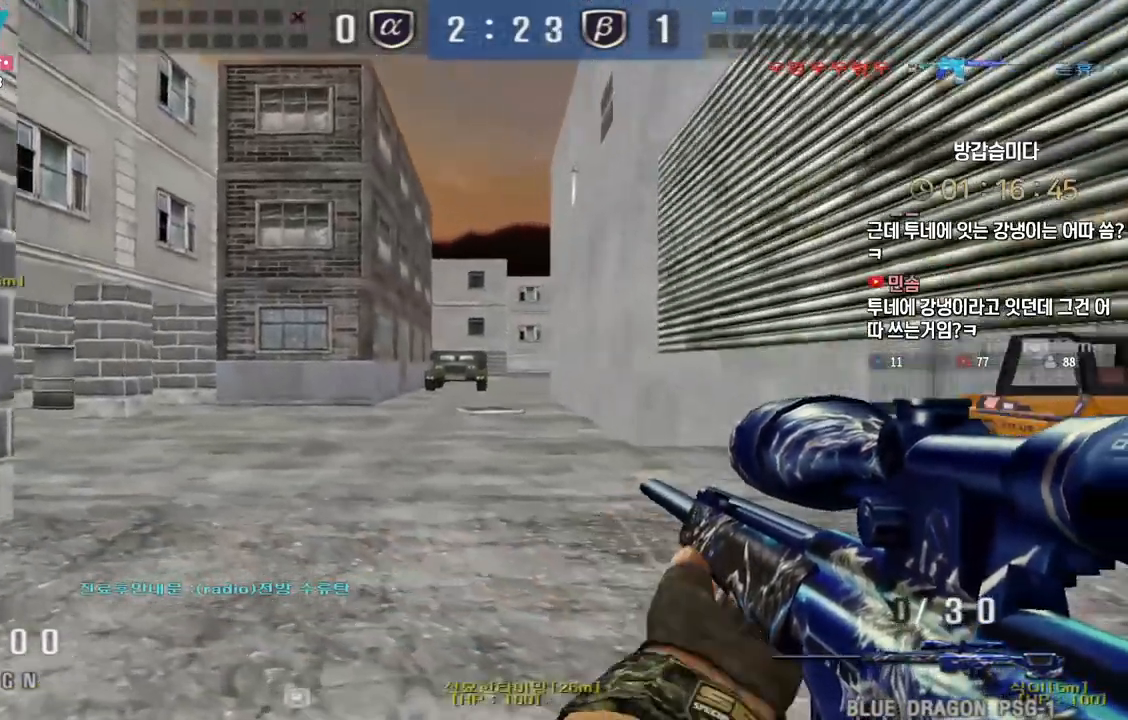
{"keys": ["s", "space"], "events": [[17, "a", "down"], [83, "ctrl", "down"], [117, "a", "up"], [117, "w", "up"], [183, "w", "down"], [200, "a", "down"], [200, "ctrl", "up"], [283, "ctrl", "down"], [317, "a", "up"], [317, "w", "up"], [467, "space", "down"], [500, "ctrl", "up"], [500, "s", "down"]]}
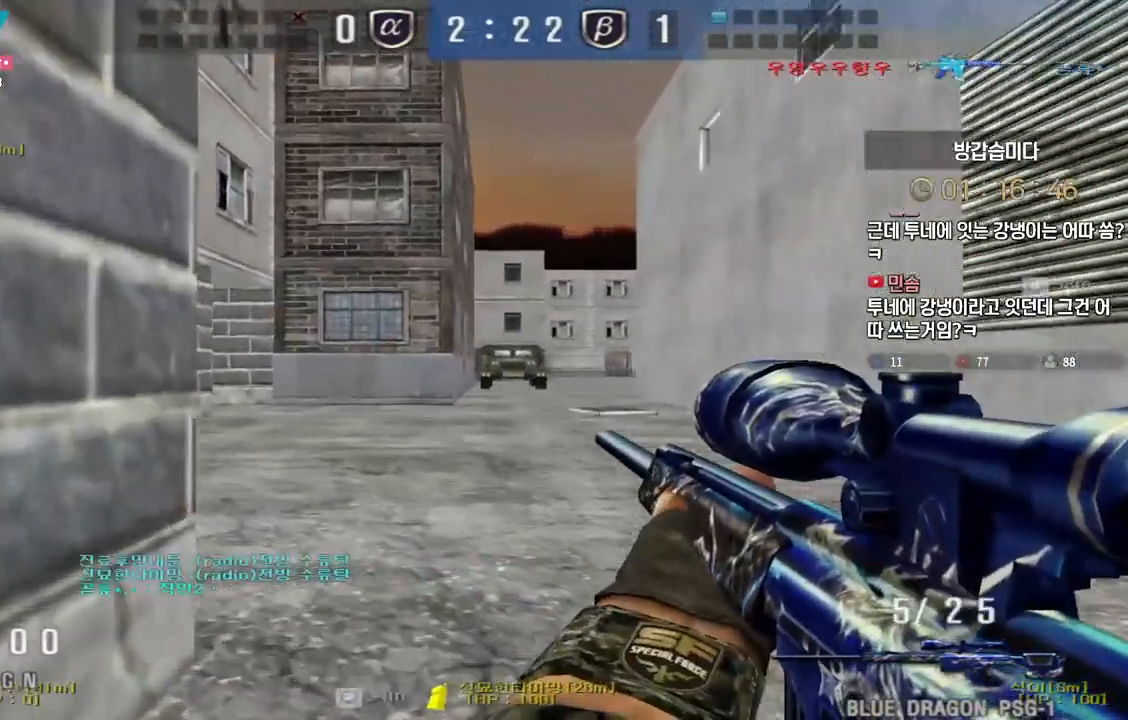
{"keys": ["d", "s"], "events": [[17, "d", "down"], [33, "space", "up"]]}
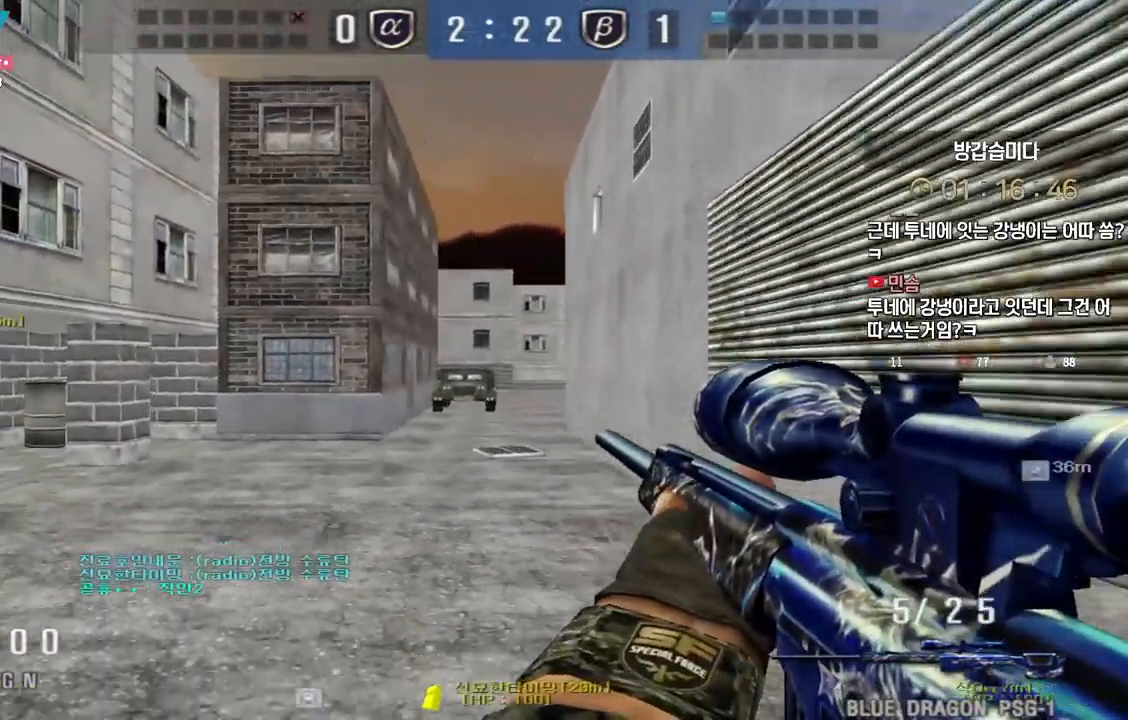
{"keys": ["d", "s"], "events": [[17, "d", "up"], [83, "a", "down"], [317, "a", "up"], [317, "shift", "down"], [333, "s", "up"], [433, "d", "down"], [433, "shift", "up"], [450, "s", "down"]]}
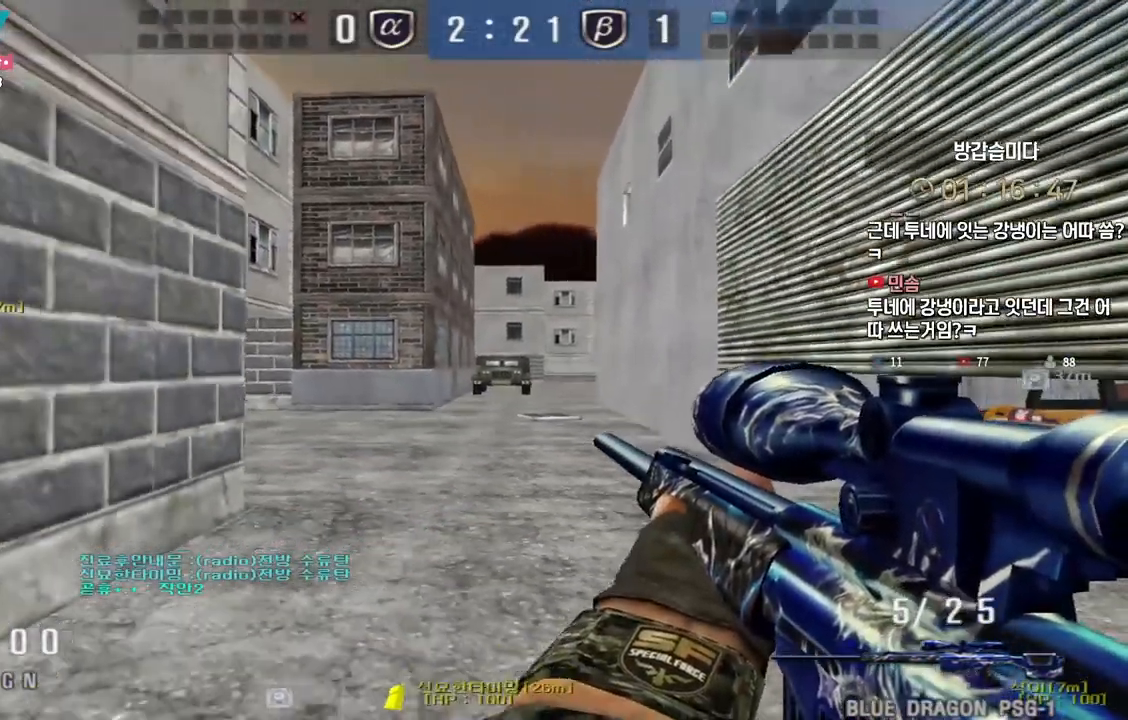
{"keys": ["shift"], "events": [[133, "shift", "down"], [150, "d", "up"], [167, "s", "up"], [267, "shift", "up"], [283, "a", "down"], [283, "s", "down"], [450, "shift", "down"], [467, "s", "up"], [483, "a", "up"]]}